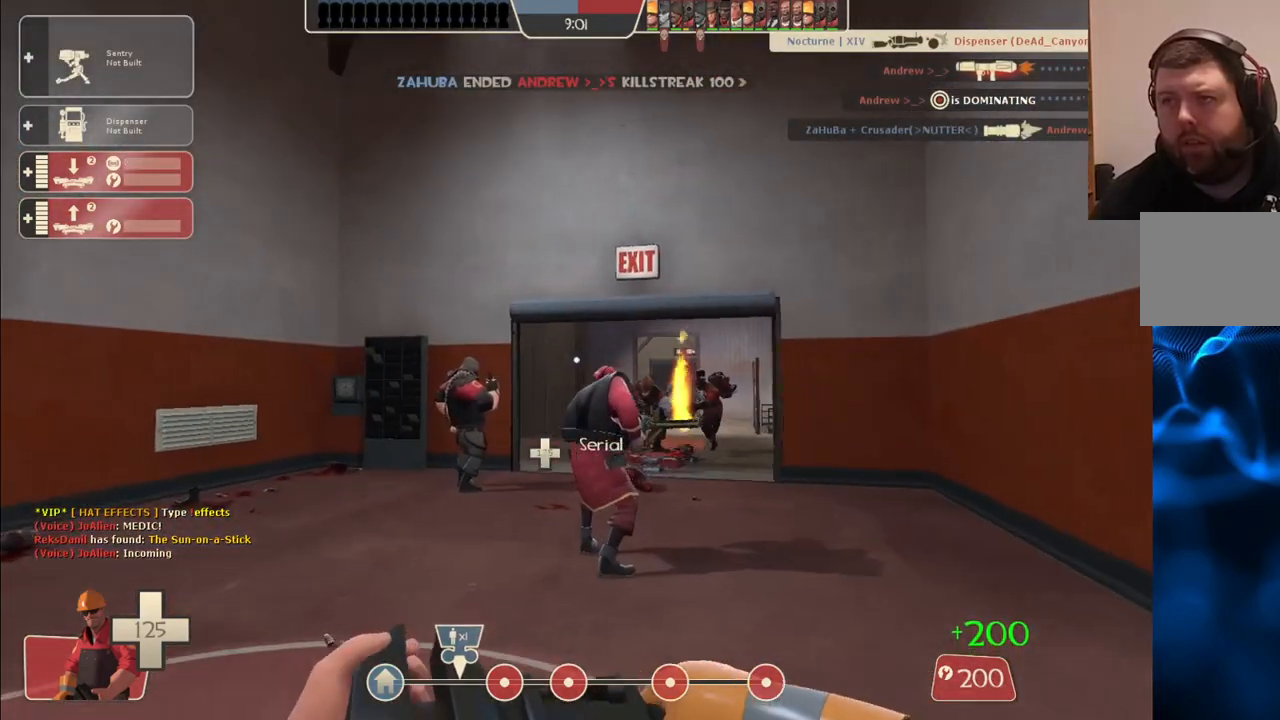
Gameplay with a controller (PlayStation layout); each line is a JSON object with the inputs held at the frame after it. "events" lists button and stick changes between this image and that frame as [ms after this image, input, new state], when the widget could be followed in between.
{"buttons": [], "left_stick": "up", "right_stick": "center", "events": []}
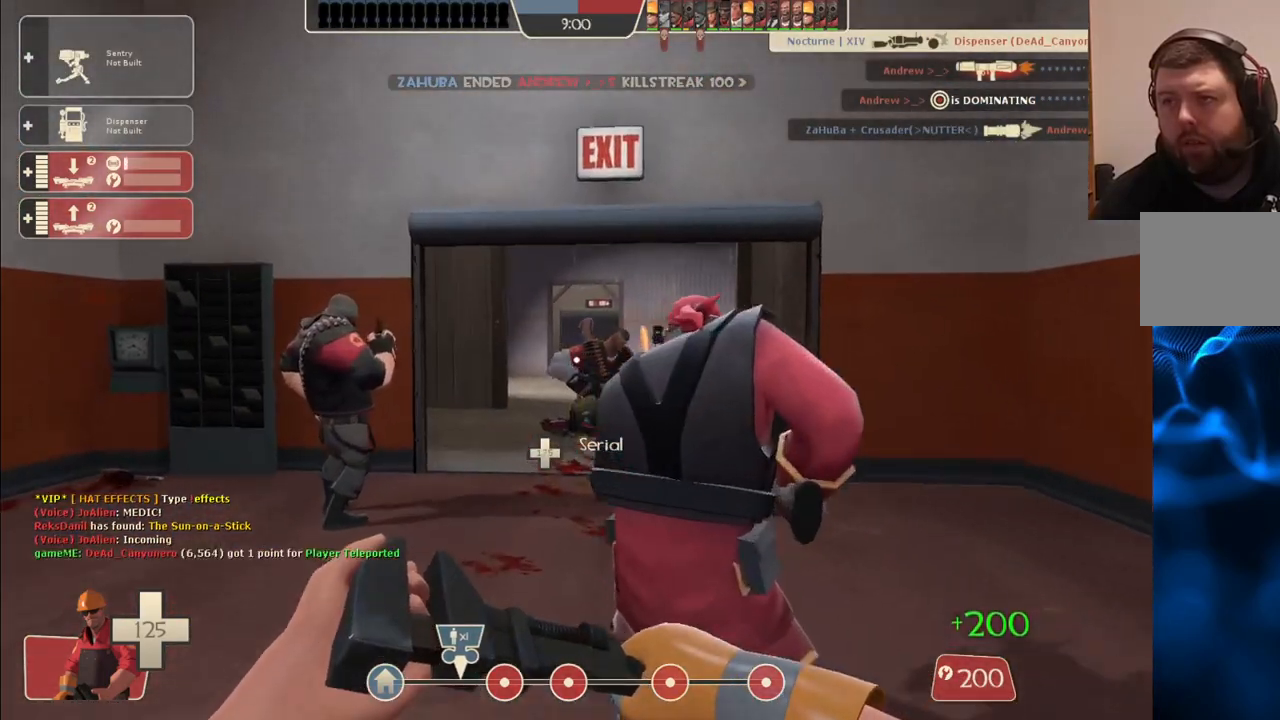
{"buttons": [], "left_stick": "up-right", "right_stick": "center", "events": [[383, "left_stick", "up-right"]]}
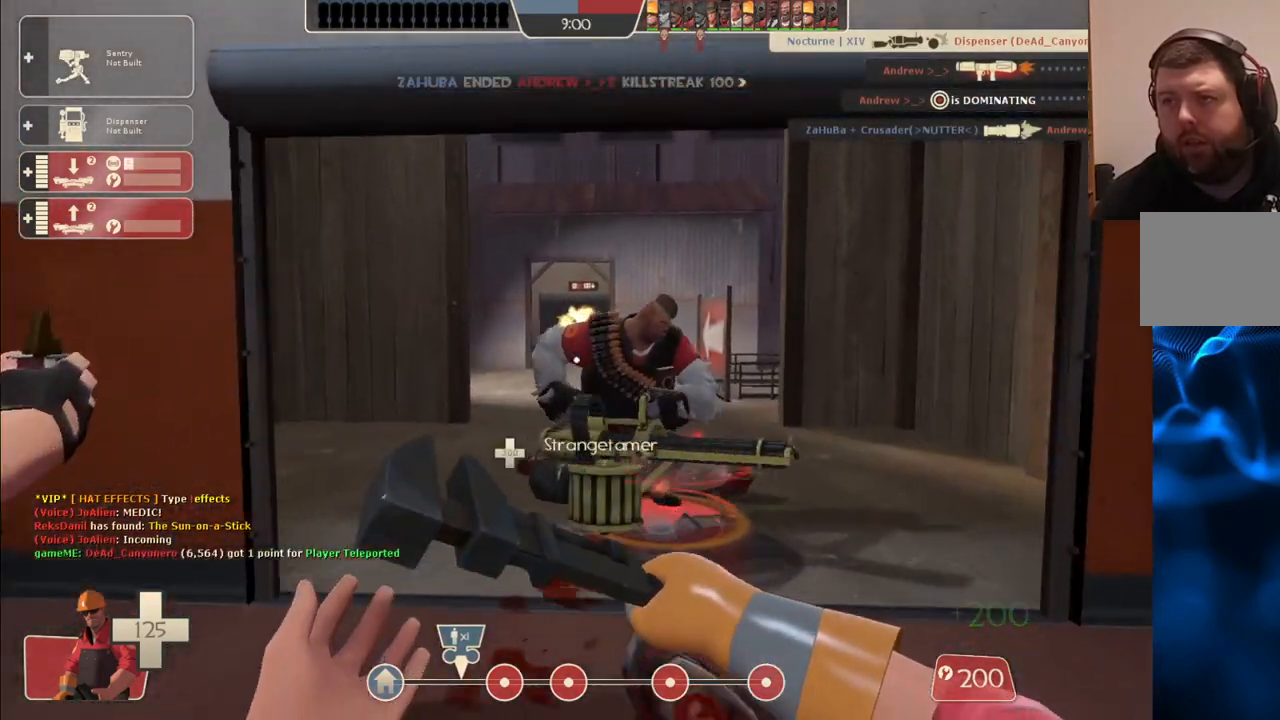
{"buttons": [], "left_stick": "up-right", "right_stick": "center", "events": []}
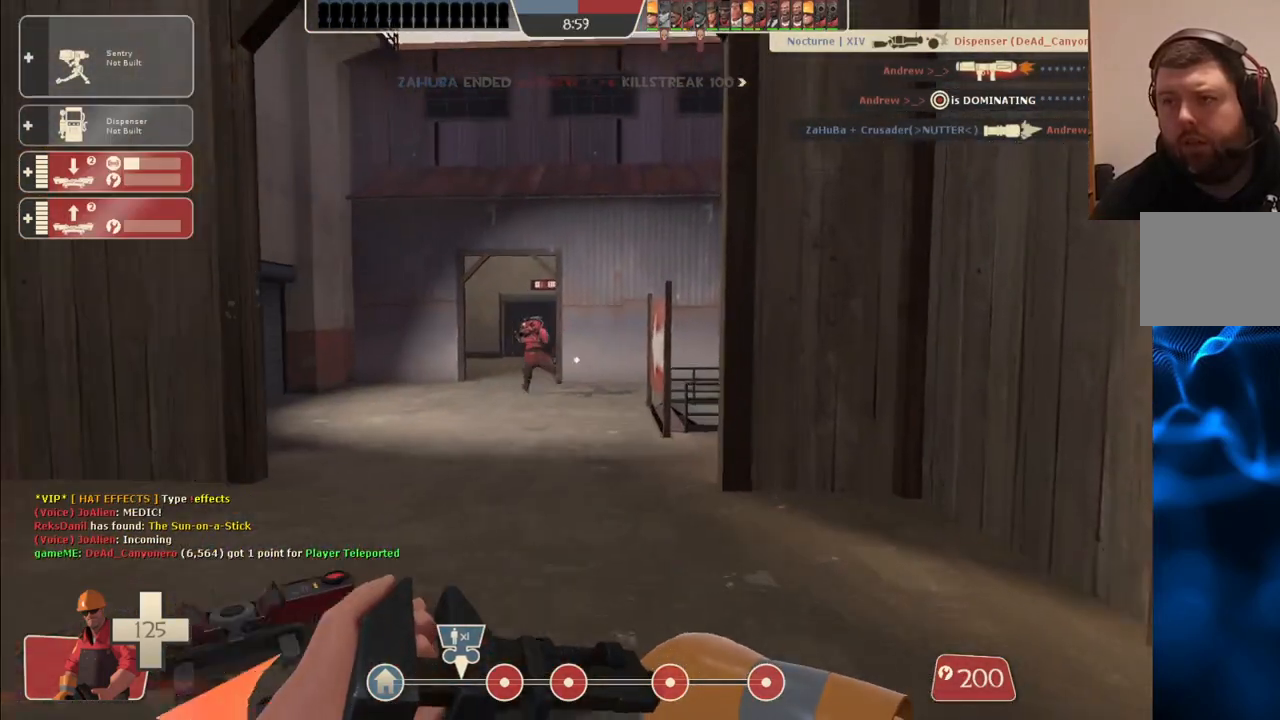
{"buttons": ["R2"], "left_stick": "center", "right_stick": "up-left", "events": [[133, "right_stick", "up-left"], [250, "left_stick", "down-right"], [317, "left_stick", "down-left"], [367, "R2", "down"], [417, "left_stick", "center"]]}
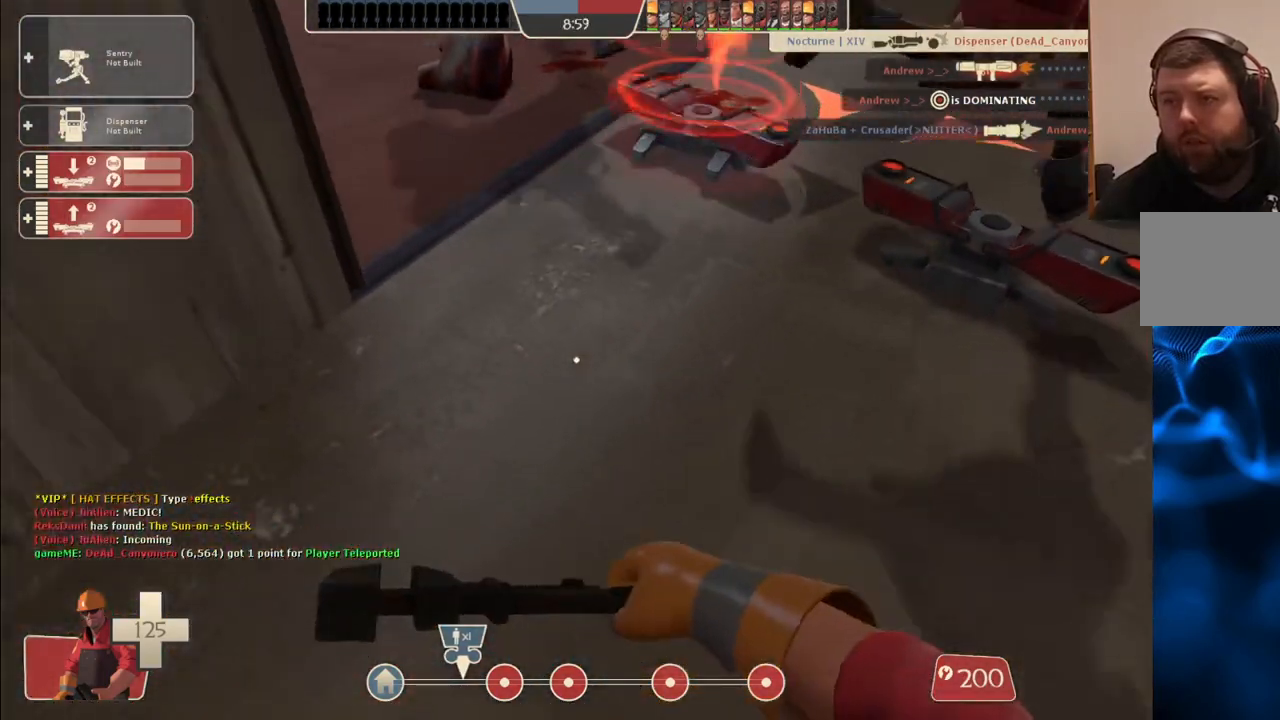
{"buttons": ["R2"], "left_stick": "center", "right_stick": "center", "events": [[183, "left_stick", "up"], [283, "left_stick", "center"], [333, "right_stick", "center"]]}
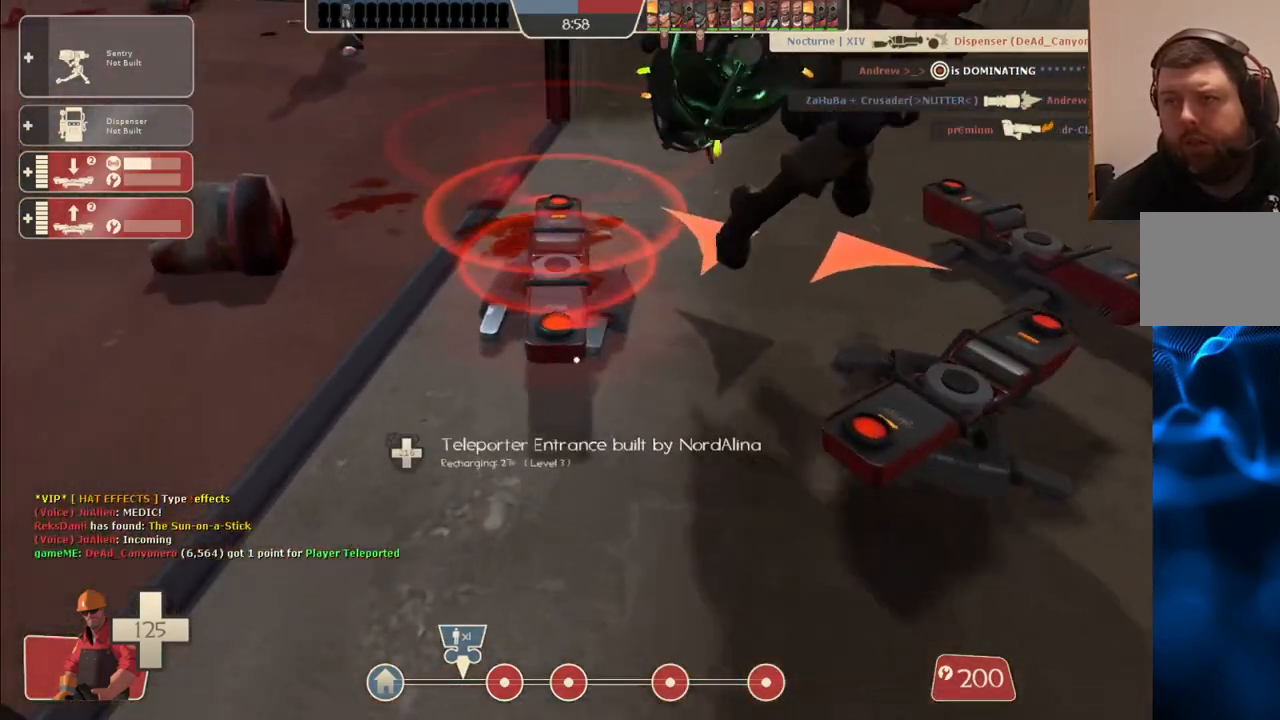
{"buttons": ["R2"], "left_stick": "center", "right_stick": "center", "events": []}
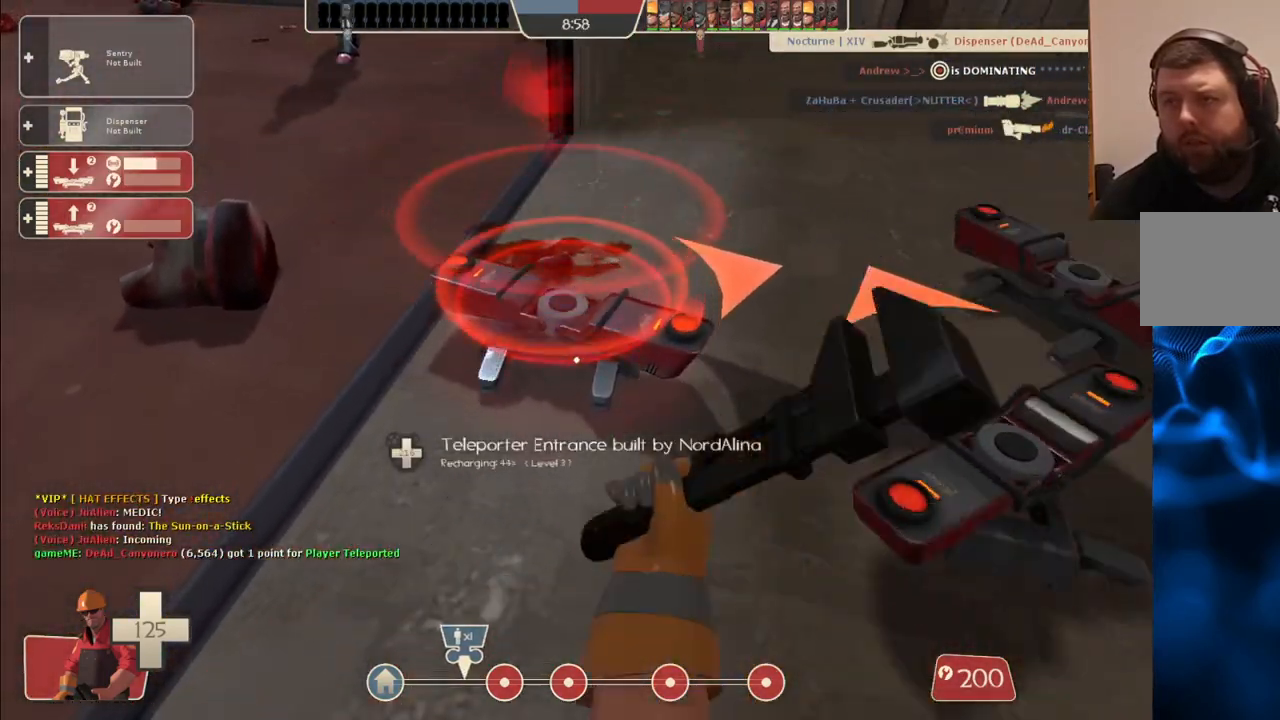
{"buttons": ["R2"], "left_stick": "center", "right_stick": "center", "events": []}
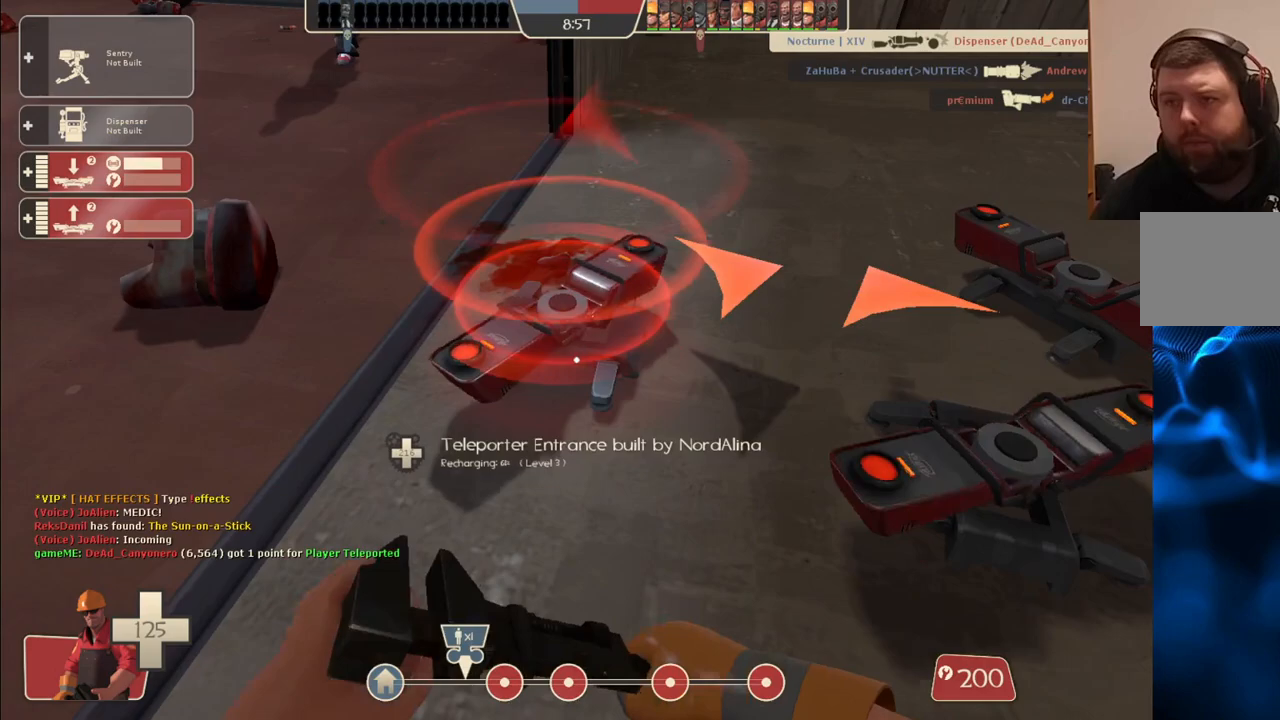
{"buttons": ["R2"], "left_stick": "center", "right_stick": "center", "events": [[50, "right_stick", "right"], [83, "left_stick", "right"], [150, "left_stick", "center"], [167, "right_stick", "center"]]}
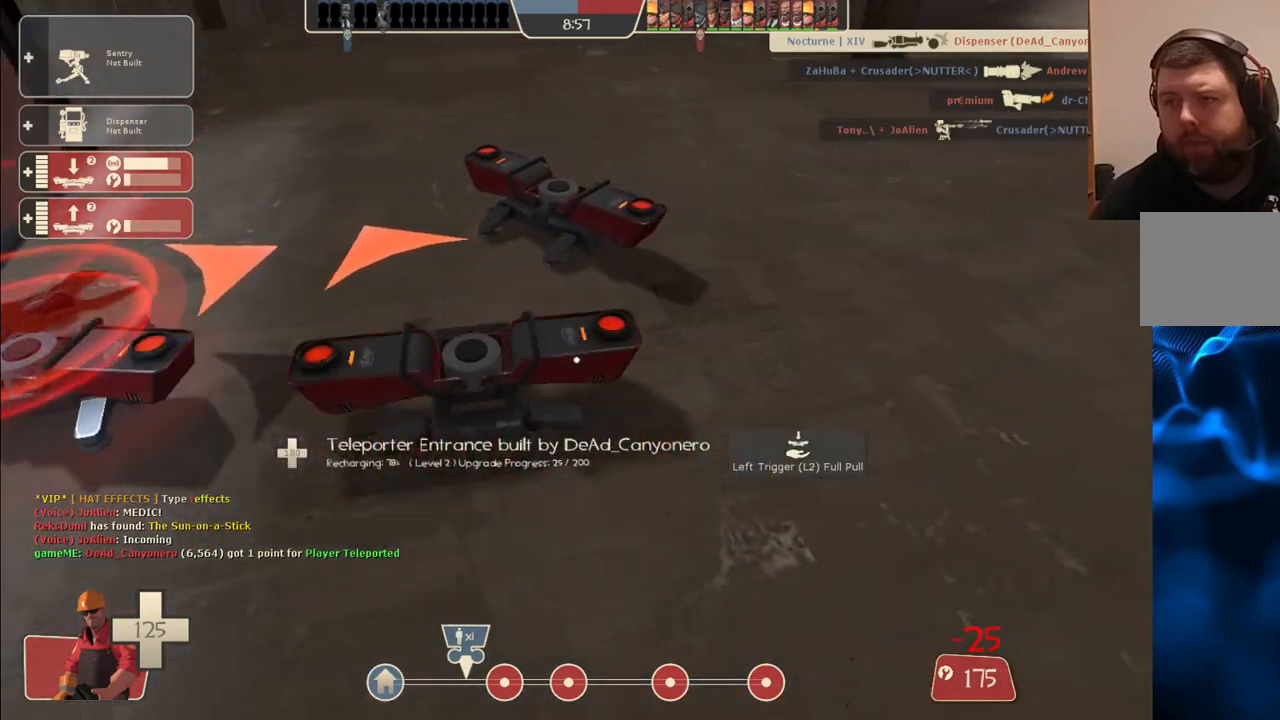
{"buttons": ["R2"], "left_stick": "center", "right_stick": "center", "events": []}
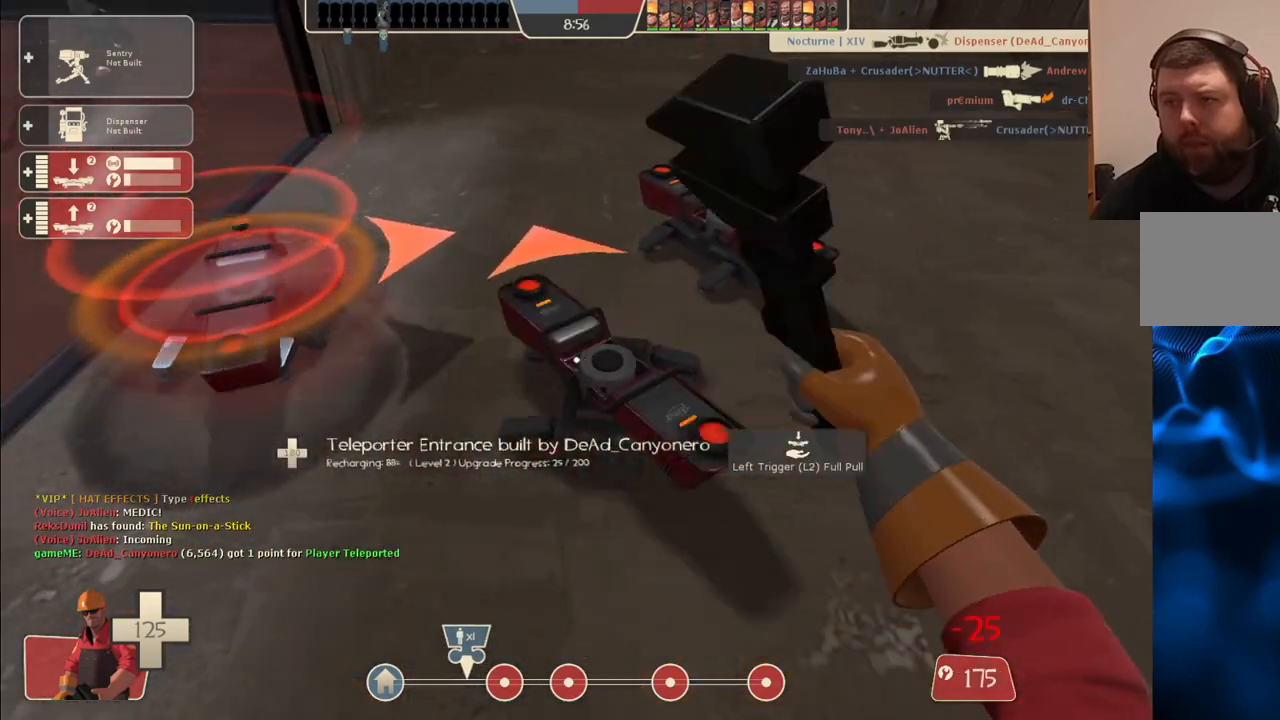
{"buttons": ["R2"], "left_stick": "center", "right_stick": "center", "events": []}
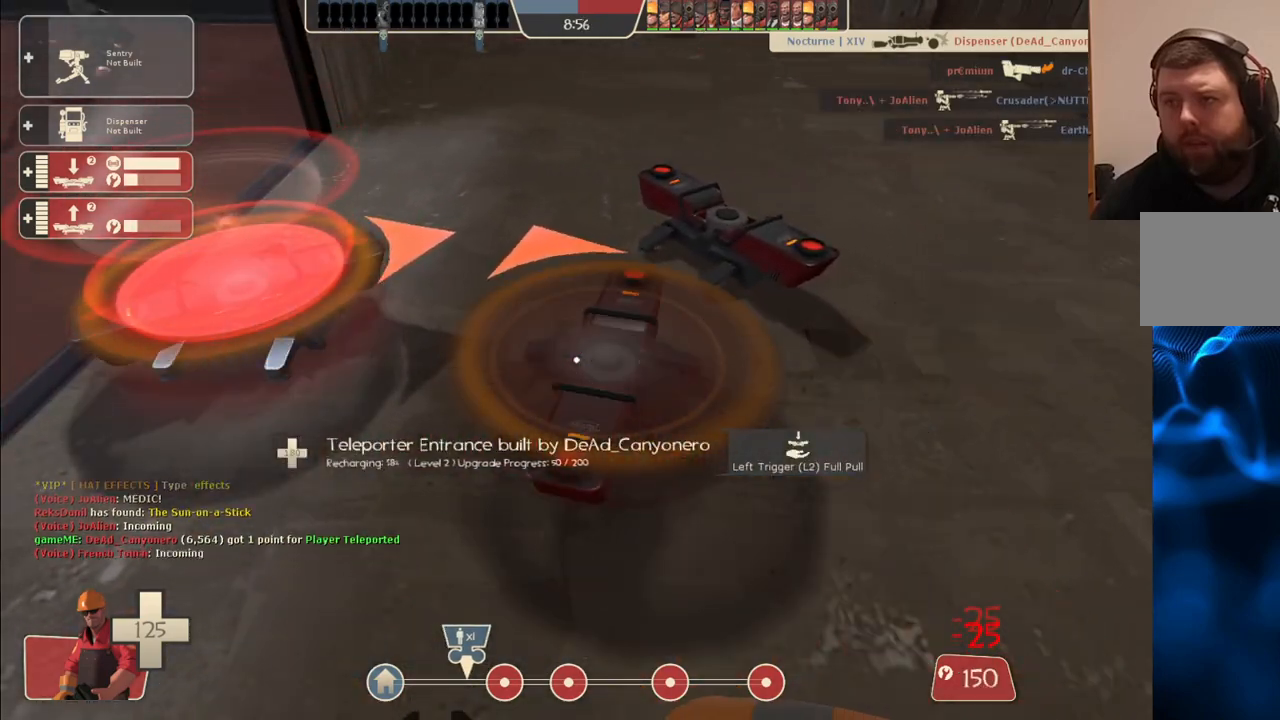
{"buttons": ["R2"], "left_stick": "center", "right_stick": "center", "events": []}
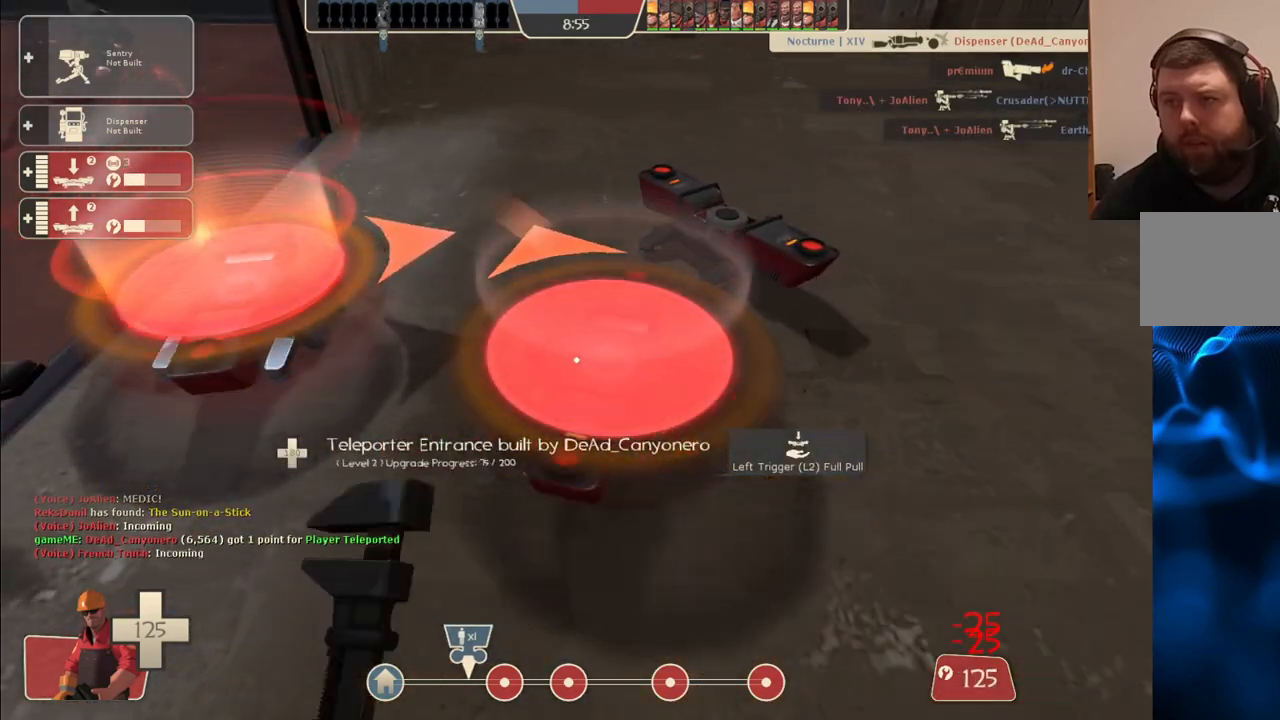
{"buttons": ["R2"], "left_stick": "center", "right_stick": "center", "events": []}
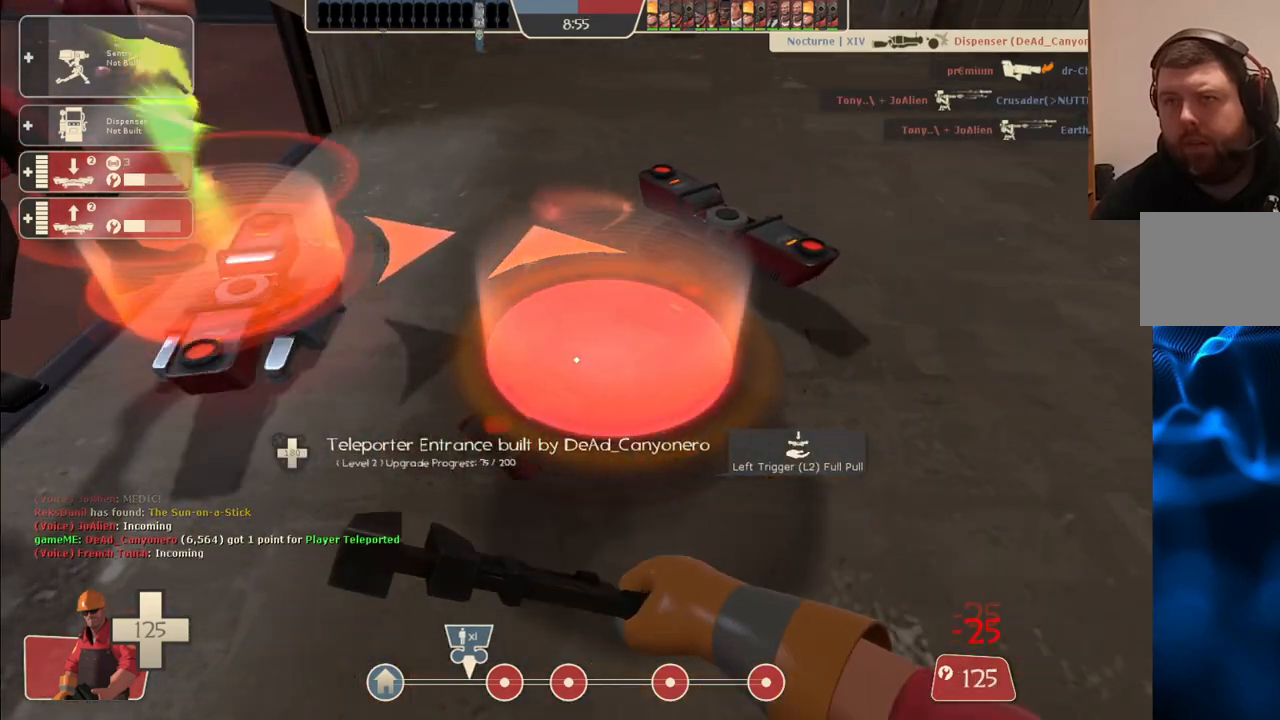
{"buttons": ["R2"], "left_stick": "center", "right_stick": "center", "events": []}
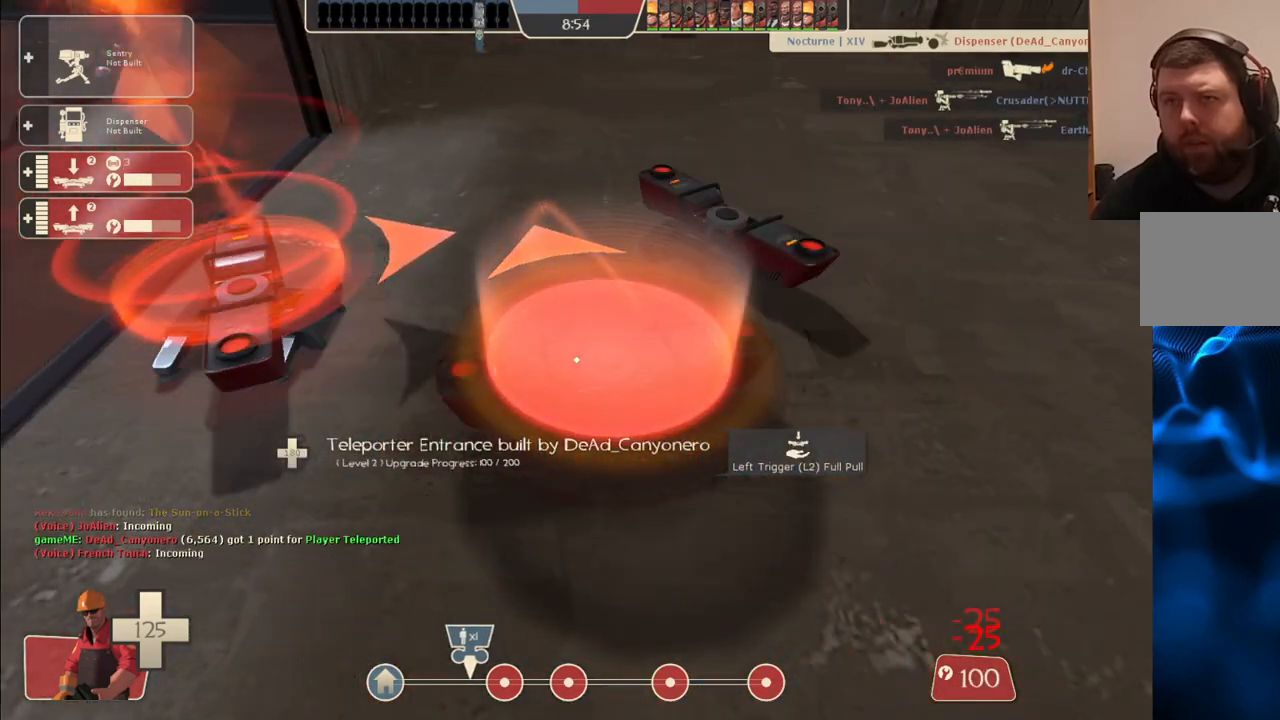
{"buttons": ["R2"], "left_stick": "center", "right_stick": "center", "events": []}
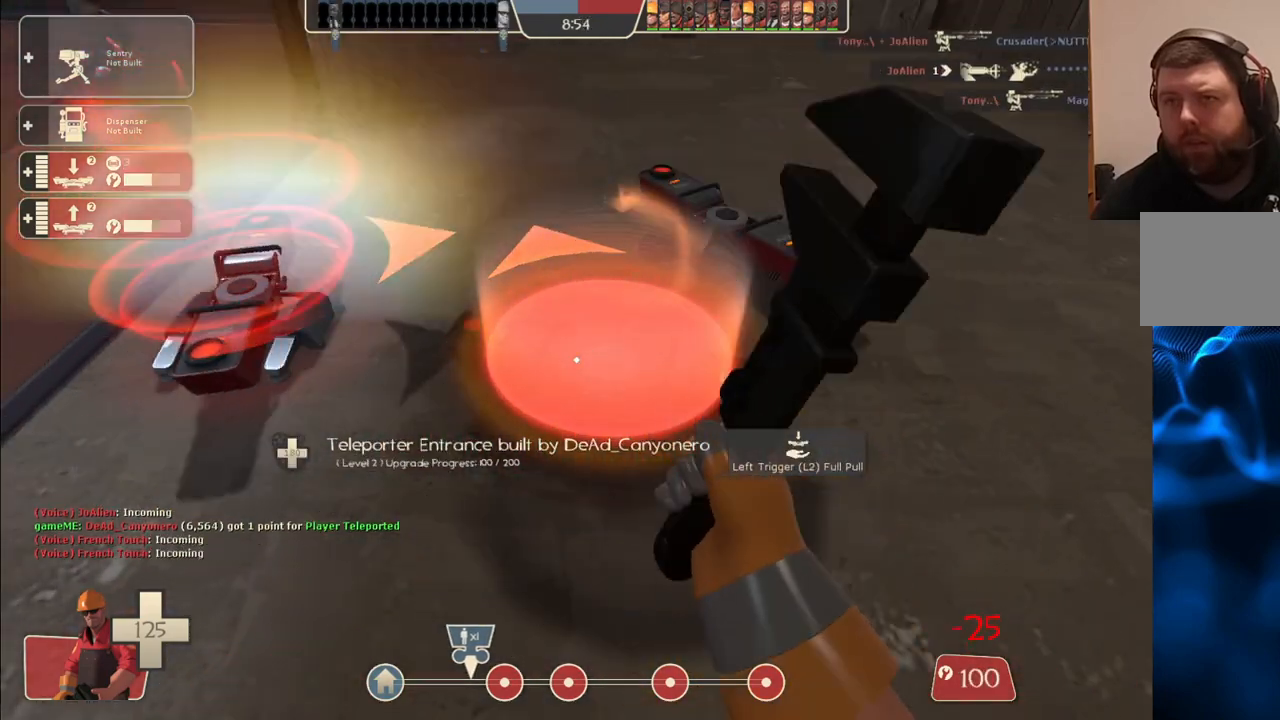
{"buttons": ["R2"], "left_stick": "center", "right_stick": "center", "events": []}
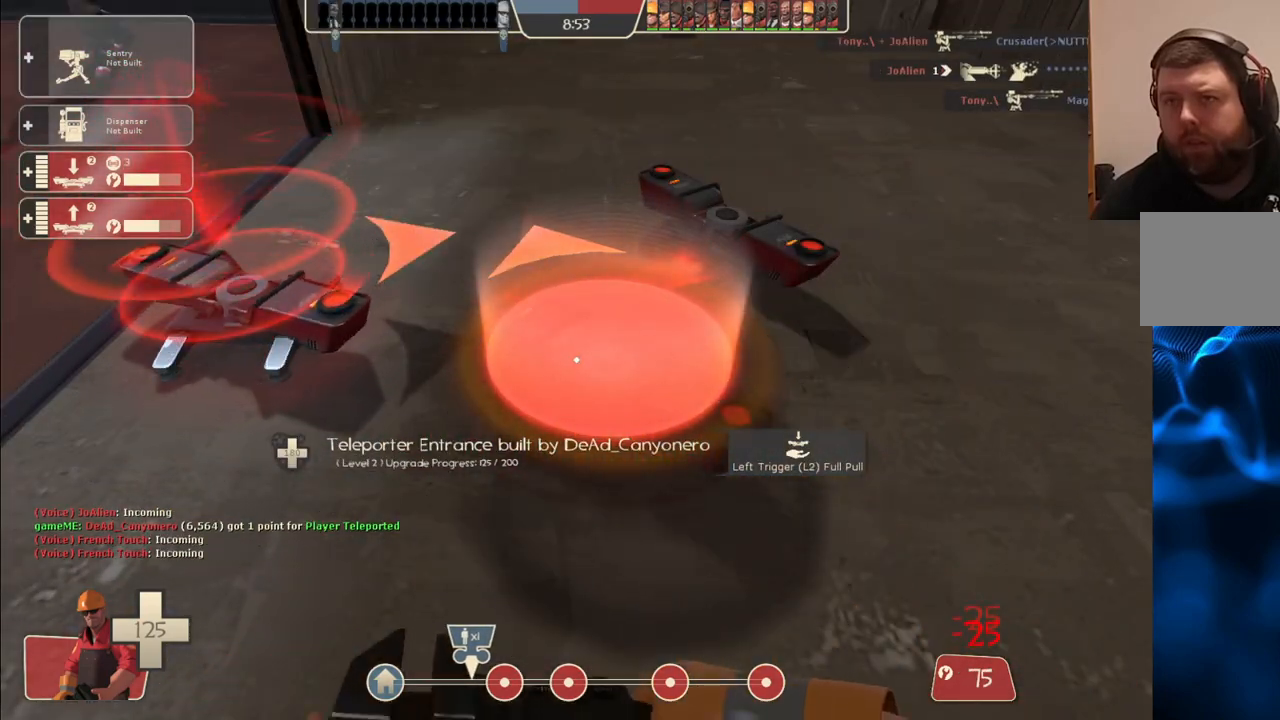
{"buttons": ["R2"], "left_stick": "center", "right_stick": "center", "events": []}
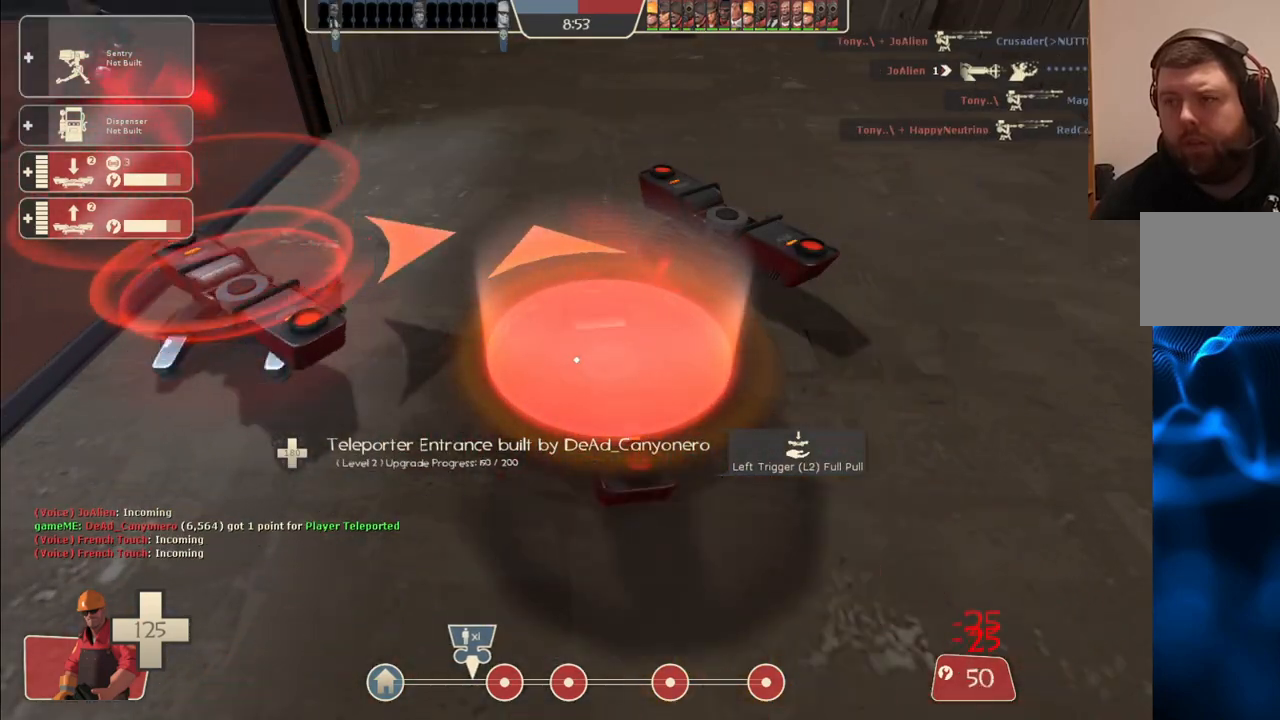
{"buttons": ["R2"], "left_stick": "center", "right_stick": "center", "events": []}
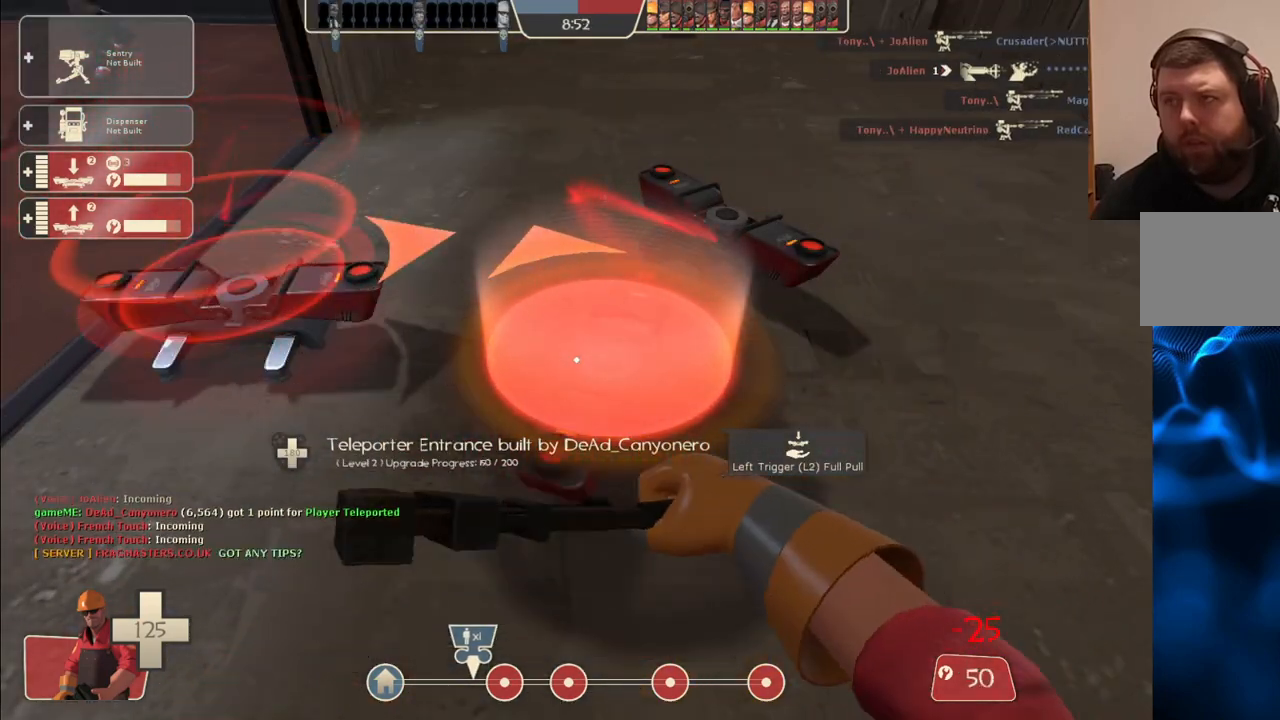
{"buttons": ["R2"], "left_stick": "center", "right_stick": "center", "events": []}
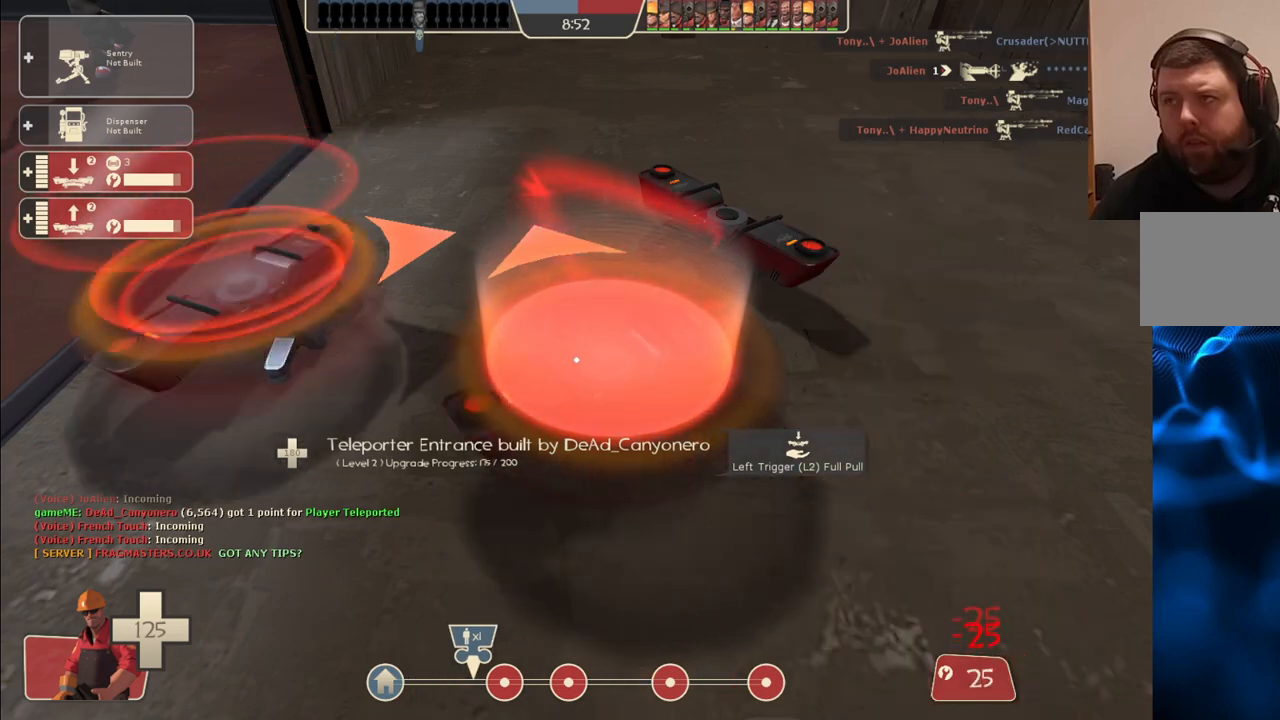
{"buttons": ["R2"], "left_stick": "up-left", "right_stick": "center", "events": [[433, "left_stick", "up-left"]]}
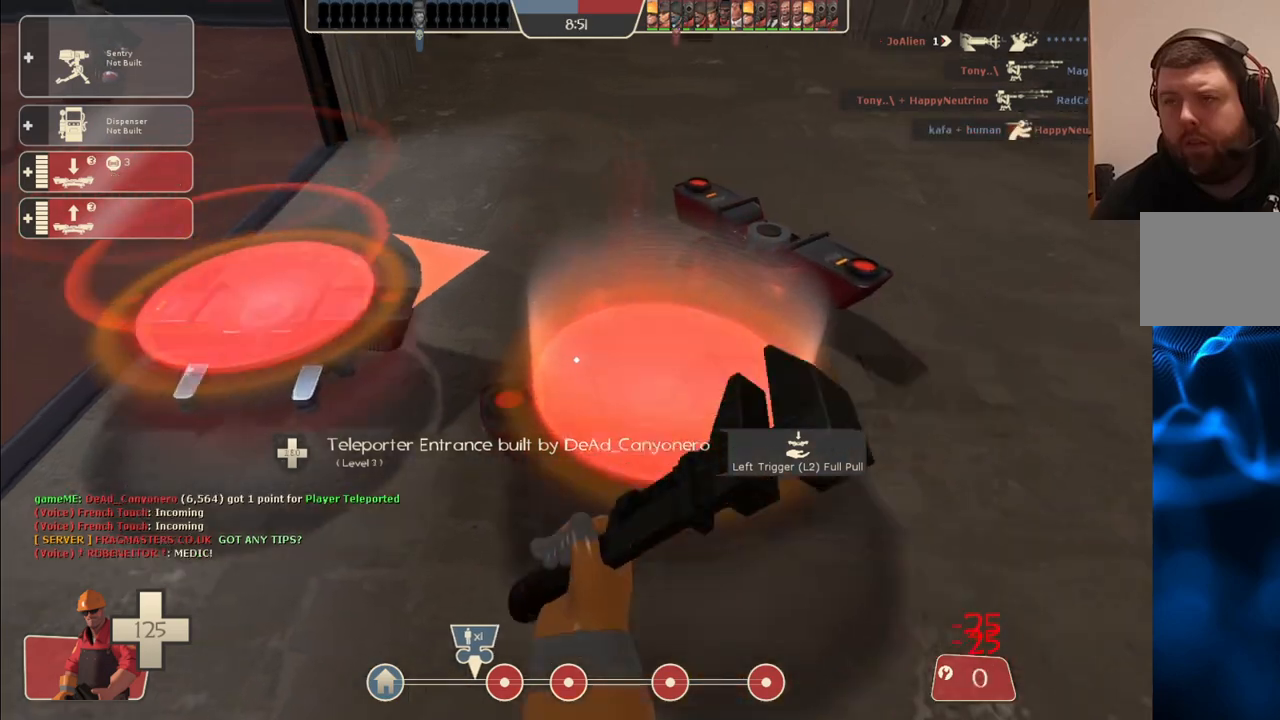
{"buttons": [], "left_stick": "up-left", "right_stick": "down", "events": [[50, "right_stick", "down-left"], [100, "left_stick", "up"], [183, "R2", "up"], [200, "right_stick", "center"], [267, "left_stick", "up-left"], [433, "right_stick", "down"]]}
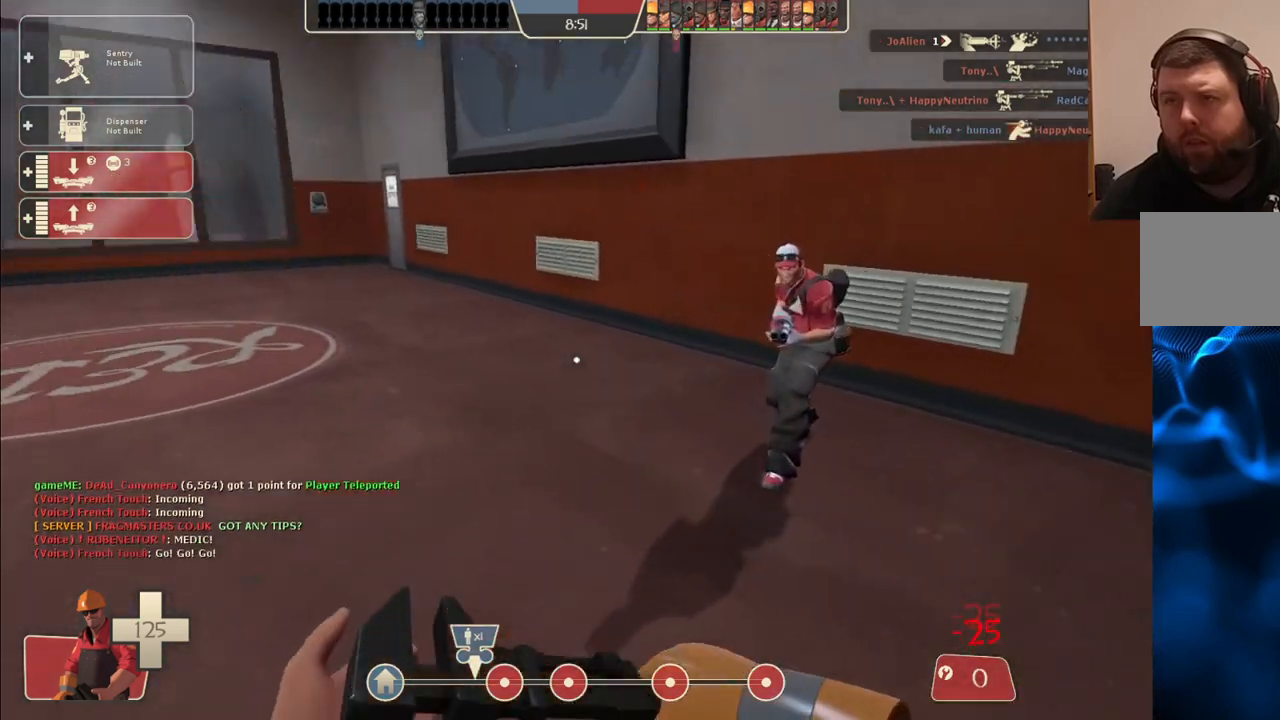
{"buttons": [], "left_stick": "up", "right_stick": "center", "events": [[83, "right_stick", "center"], [250, "right_stick", "left"], [300, "left_stick", "up"], [367, "right_stick", "center"]]}
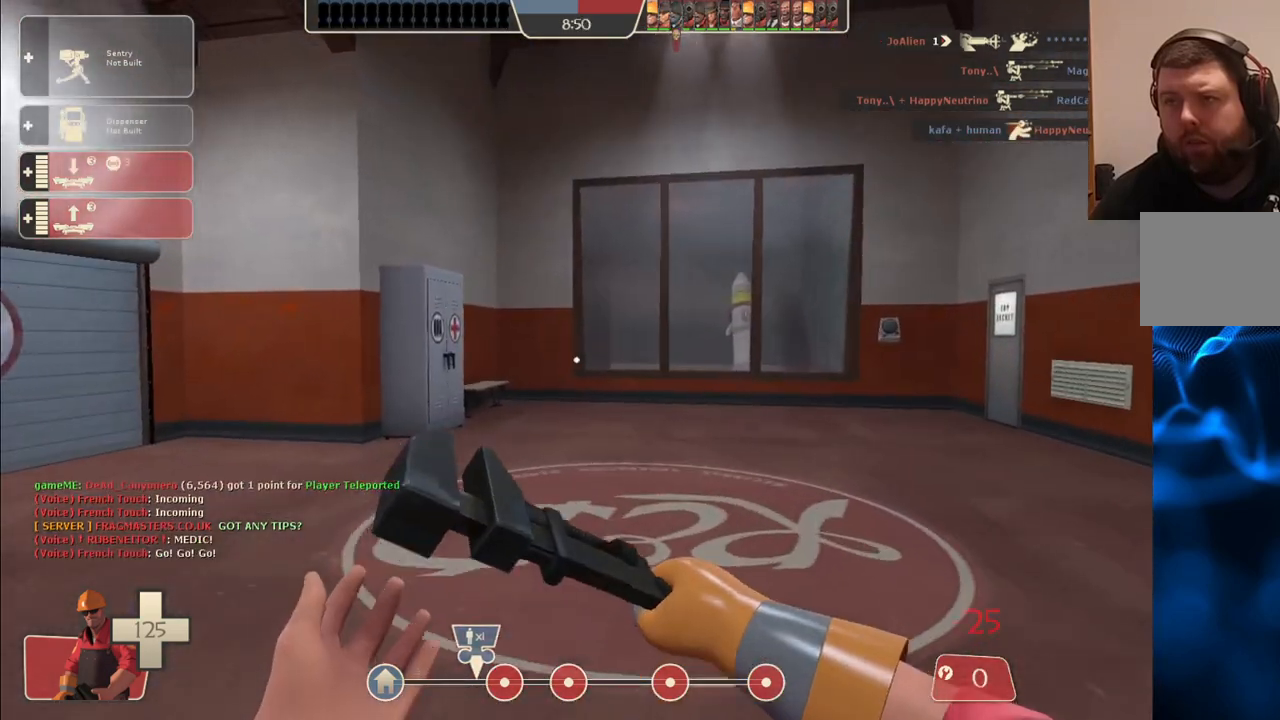
{"buttons": [], "left_stick": "up", "right_stick": "center", "events": [[67, "right_stick", "left"], [167, "right_stick", "center"]]}
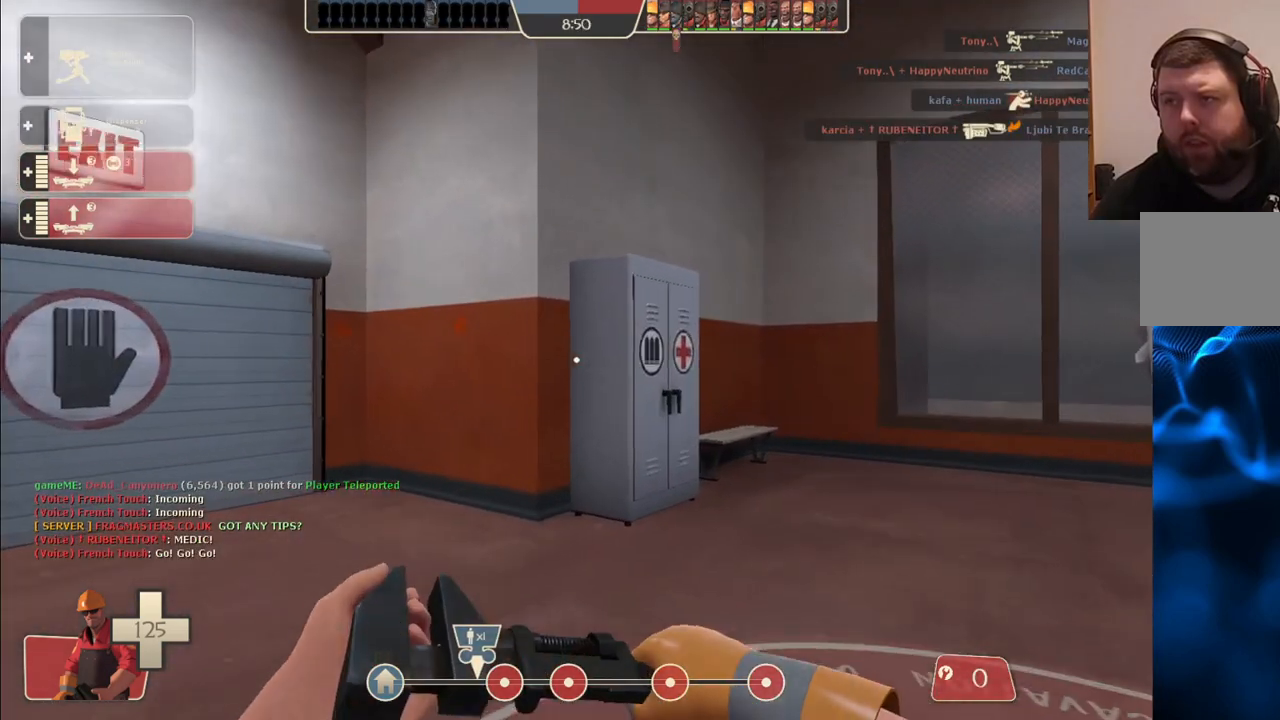
{"buttons": [], "left_stick": "up", "right_stick": "center", "events": []}
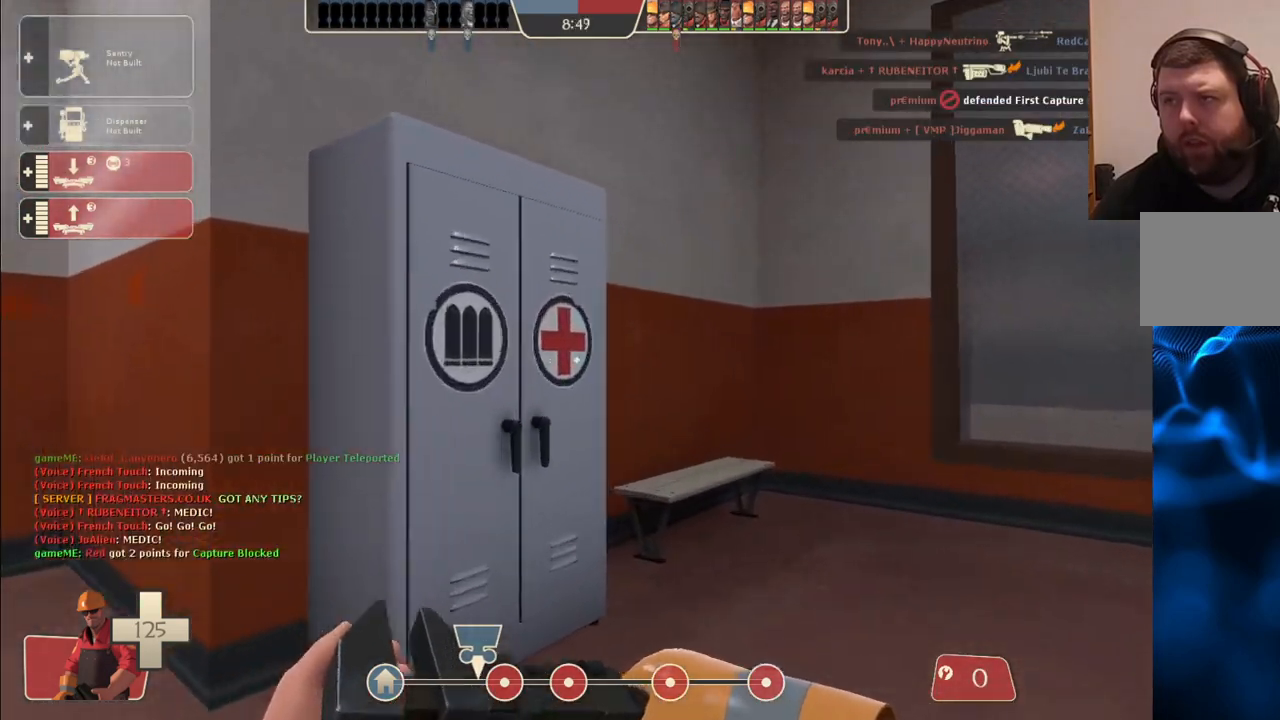
{"buttons": [], "left_stick": "up-left", "right_stick": "center", "events": [[217, "right_stick", "left"], [233, "left_stick", "up-left"], [433, "right_stick", "center"]]}
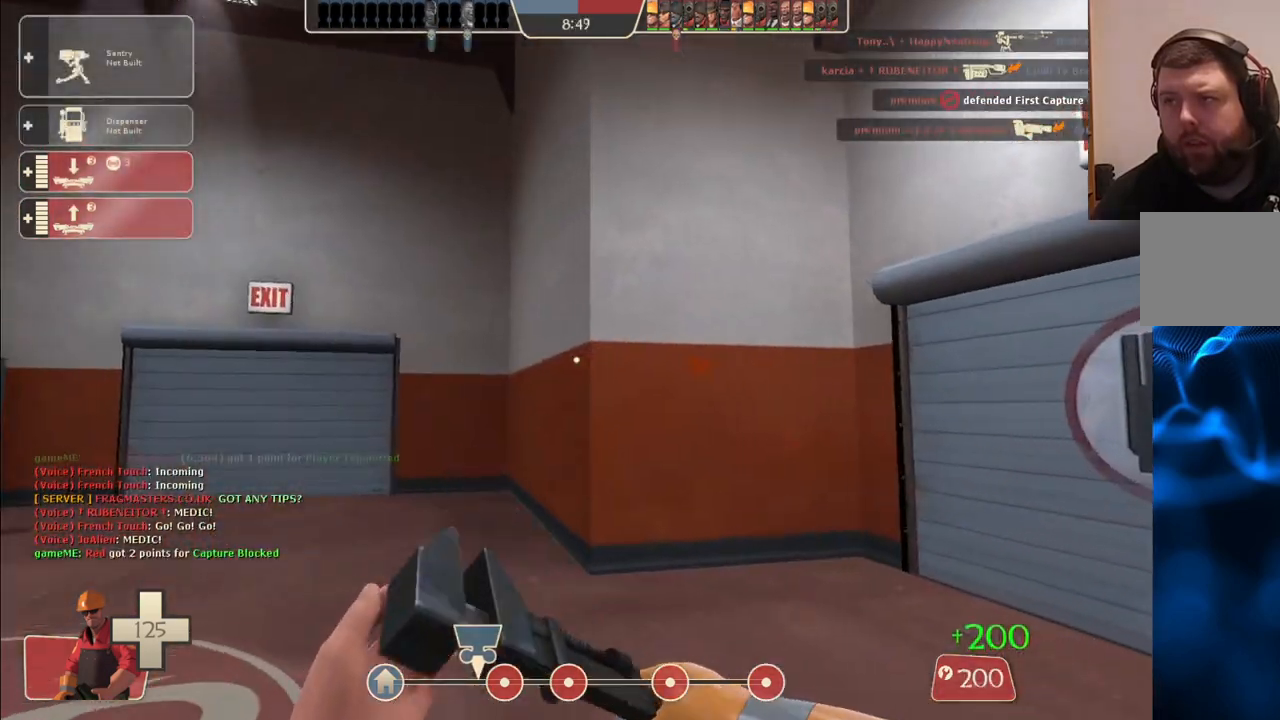
{"buttons": ["DPAD_LEFT"], "left_stick": "up-left", "right_stick": "center", "events": [[500, "DPAD_LEFT", "down"]]}
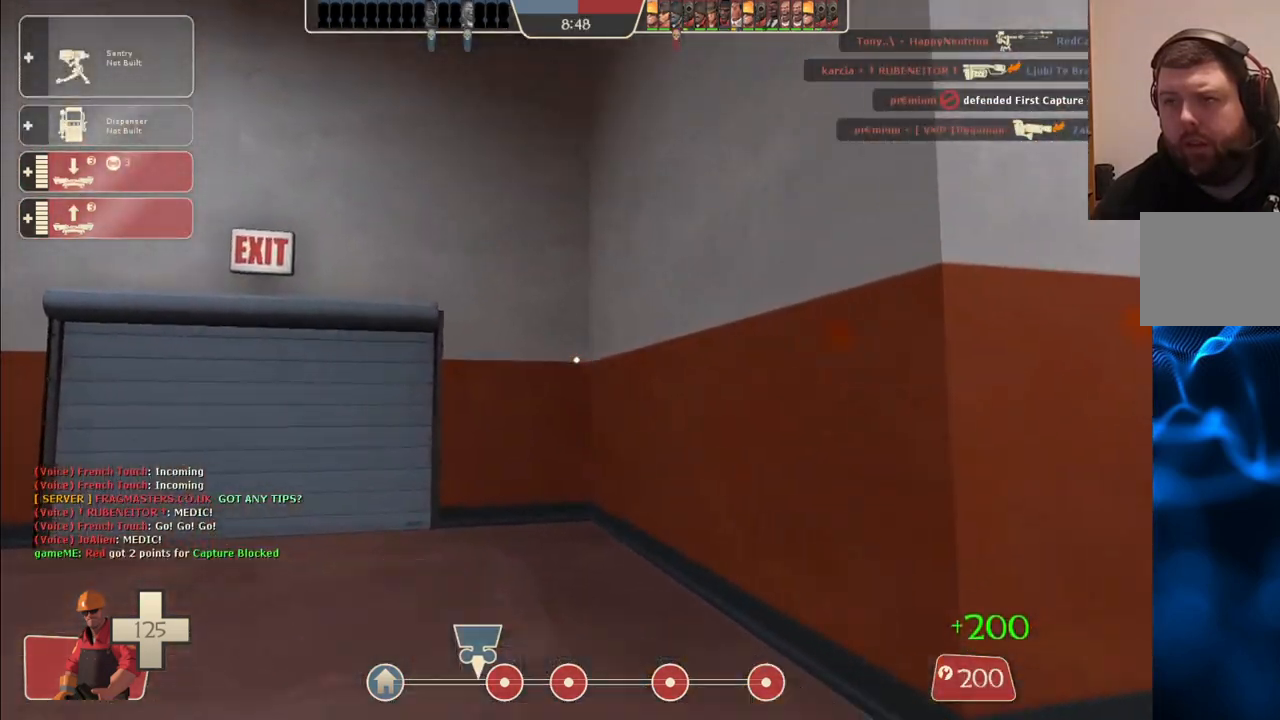
{"buttons": [], "left_stick": "up", "right_stick": "up", "events": [[67, "DPAD_LEFT", "up"], [200, "R2", "down"], [200, "left_stick", "center"], [250, "left_stick", "up"], [367, "R2", "up"], [483, "right_stick", "up"]]}
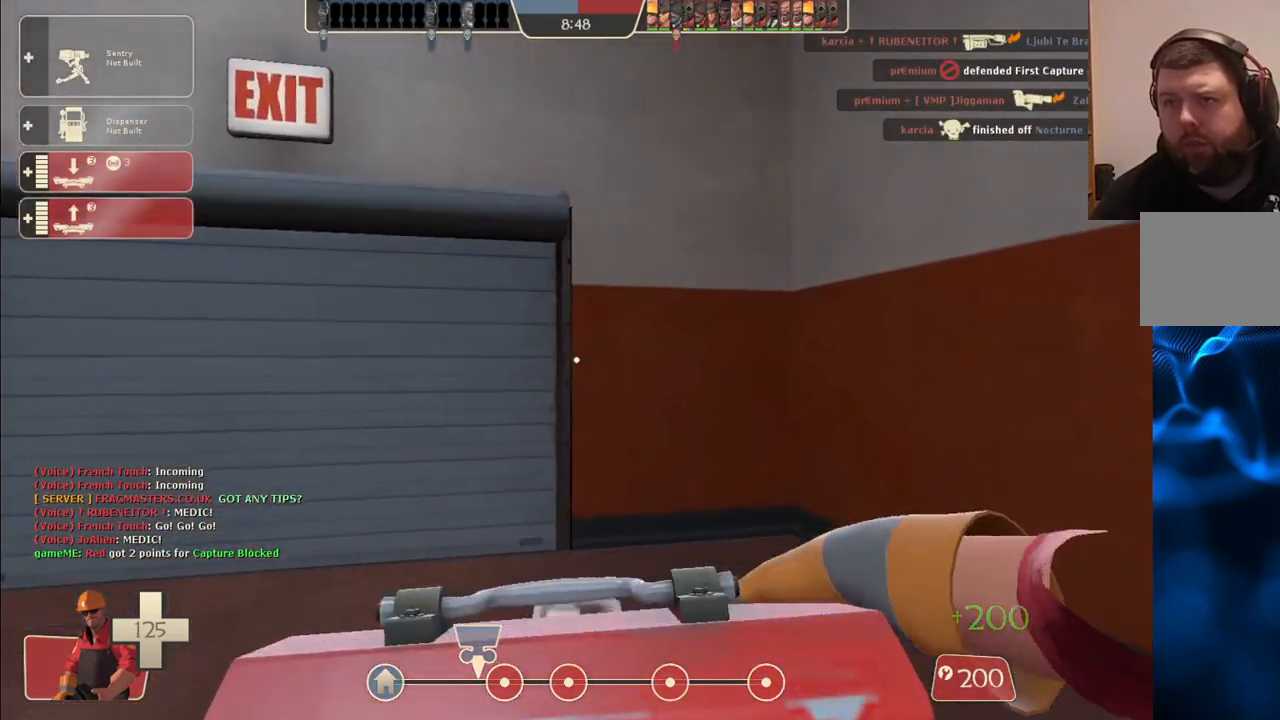
{"buttons": [], "left_stick": "up", "right_stick": "center", "events": [[100, "right_stick", "center"]]}
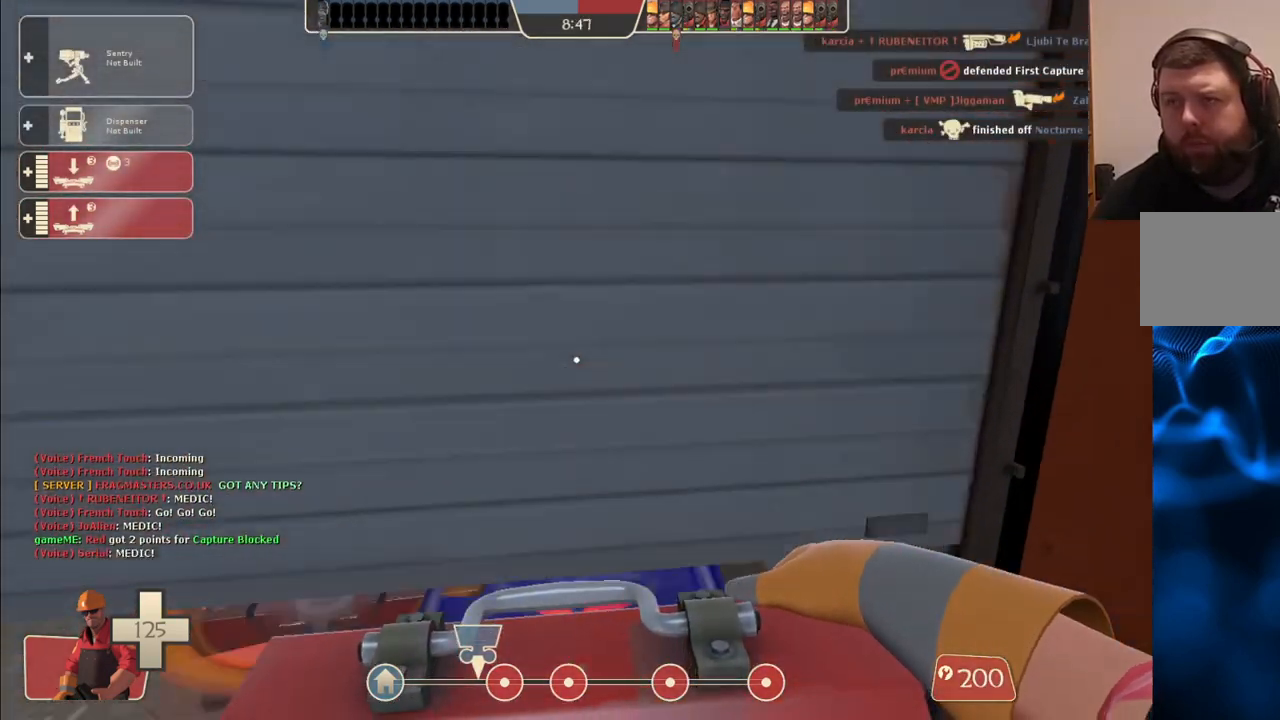
{"buttons": [], "left_stick": "up", "right_stick": "center", "events": []}
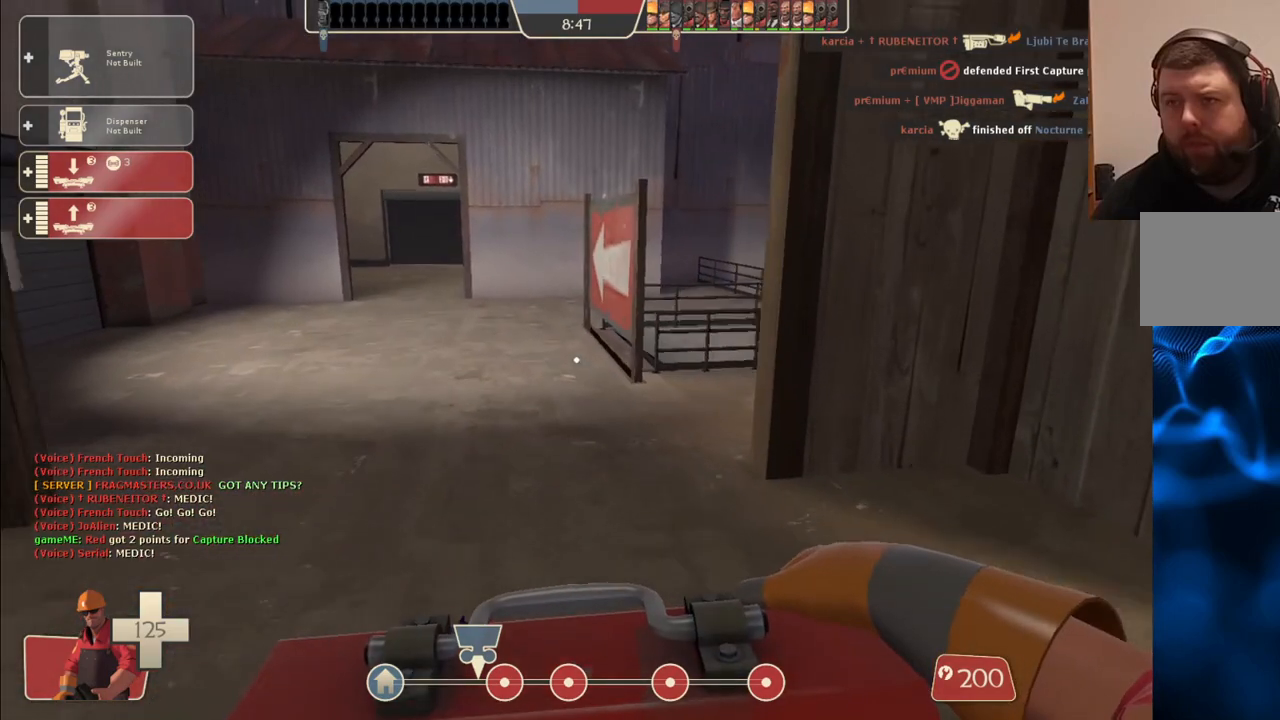
{"buttons": [], "left_stick": "center", "right_stick": "center", "events": [[17, "left_stick", "center"]]}
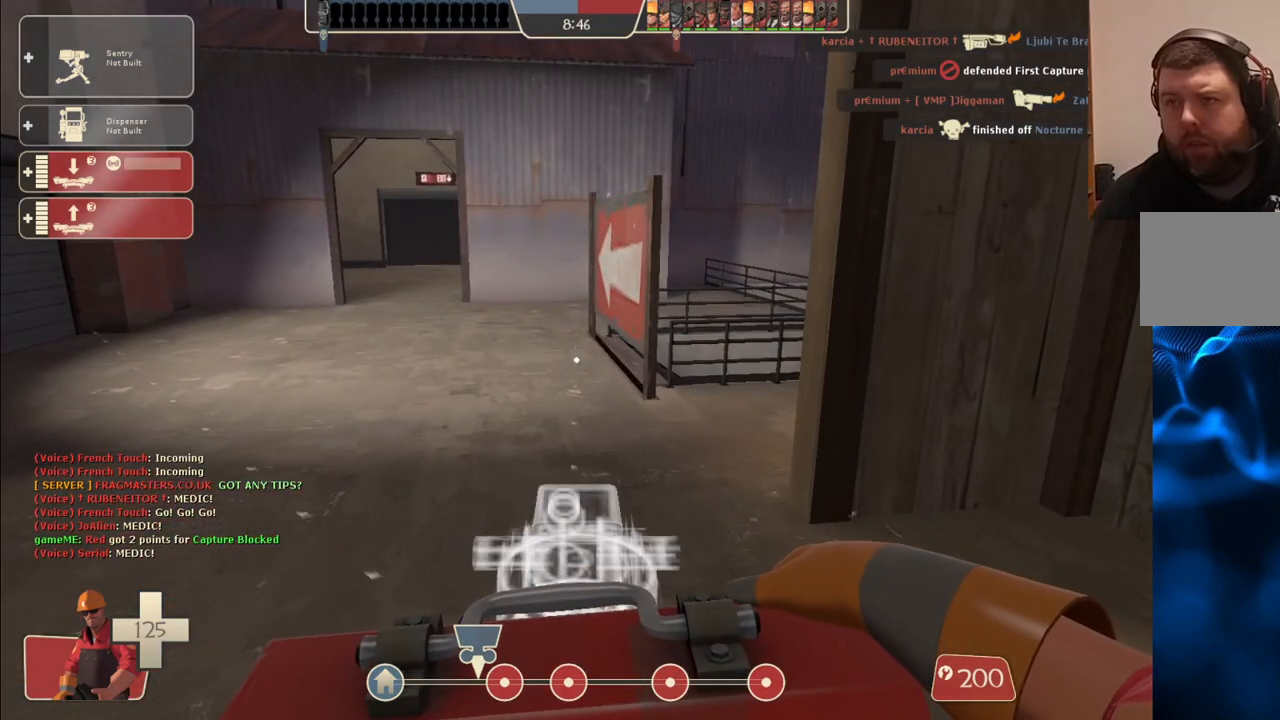
{"buttons": [], "left_stick": "center", "right_stick": "center", "events": []}